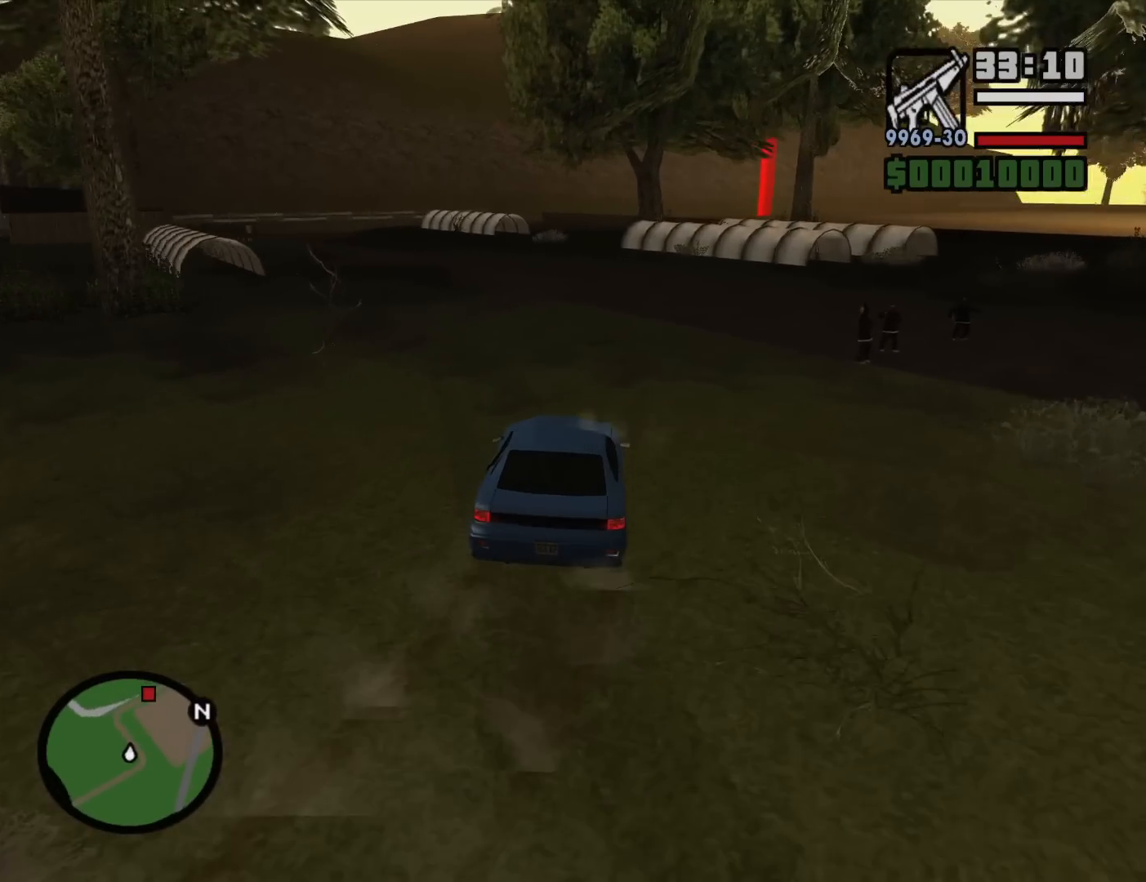
Gameplay with keyboard and mouse; each line is a JSON object with the keys and mouse buttons held at the frame after it. "events" lists presses ("down") and releases ("up") of "1", "2", "3", "4", "5", "6", "8", "a", "alt", "c", "ctrl", "d", "down", "e", "escape", "f", "f1", "f2", "f3", "g", "h", "left", "num2", "q", "r", "right", "s", "shift", "space", "t", "tab", "up", "v", "w", "x", "z", "mouse_left", "mouse_middle", "mouse_right", "mouse_wheel_up" and "mouse_wheel_down" between this image and that frame as [ms after this image, input, new state], when the widget could be followed in between. "mouse_left", "mouse_middle", "mouse_right", "mouse_wheel_up", "mouse_wheel_down" = the "left", "middle", "right", "wheel_up", "wheel_down" buttons of the "mouse" list. No other keys are recorded. Mouse movement is not recorded.
{"keys": ["6", "w"], "mouse": [], "events": [[67, "a", "up"], [67, "d", "down"], [200, "a", "down"], [200, "d", "up"], [383, "a", "up"]]}
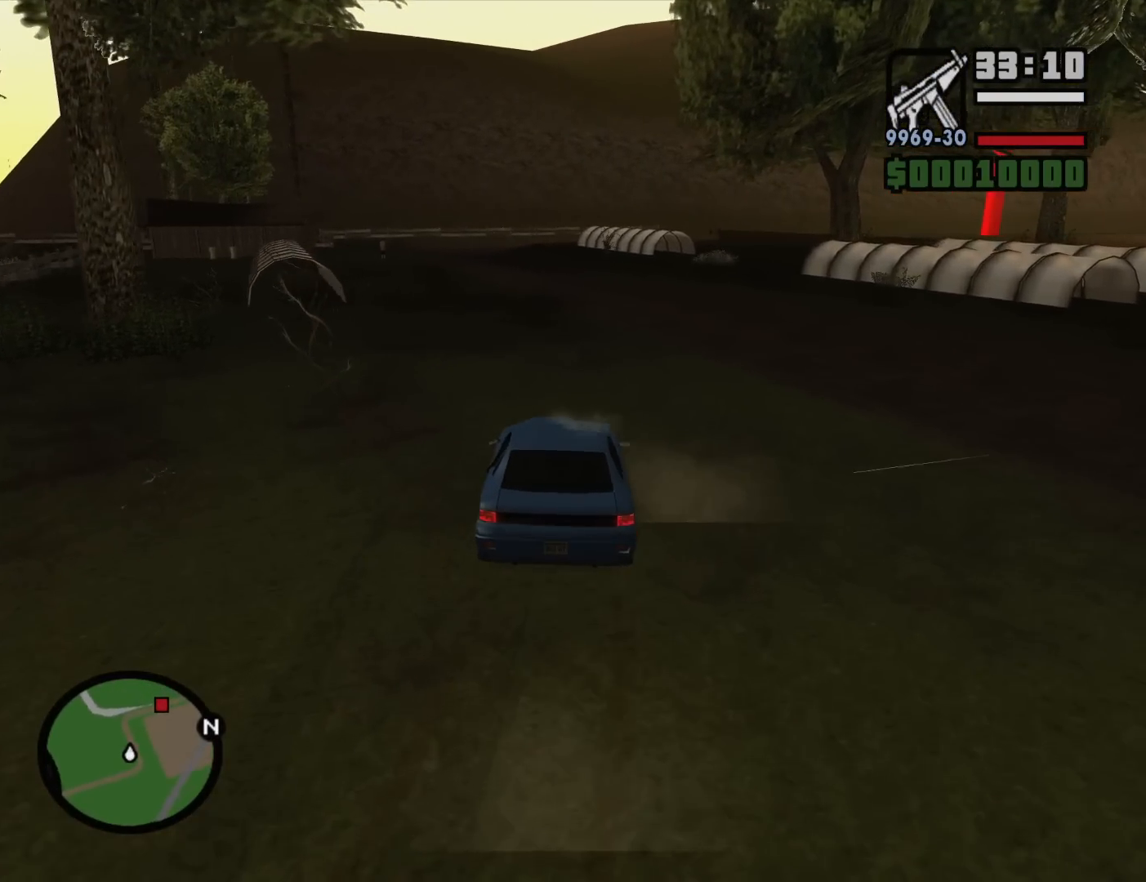
{"keys": ["6", "d", "w"], "mouse": [], "events": [[500, "d", "down"]]}
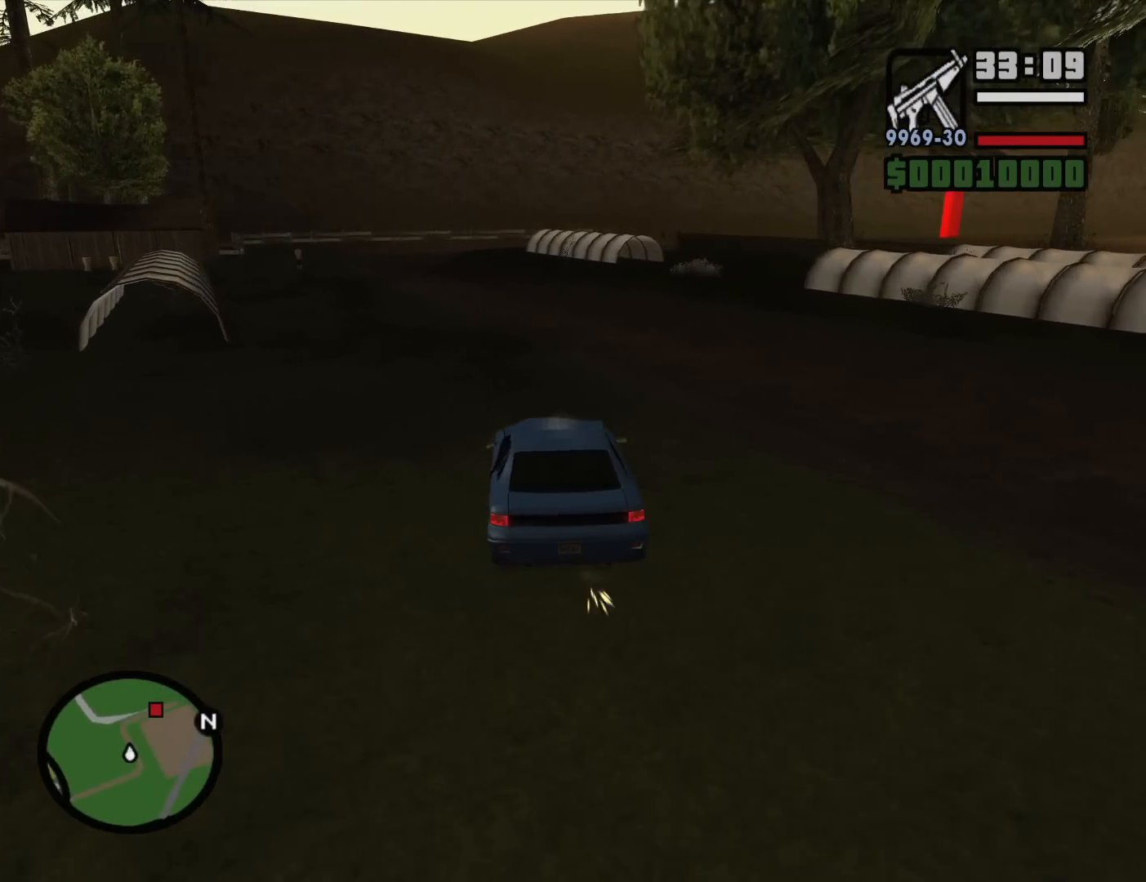
{"keys": ["6", "a", "w"], "mouse": [], "events": [[333, "d", "up"], [467, "a", "down"]]}
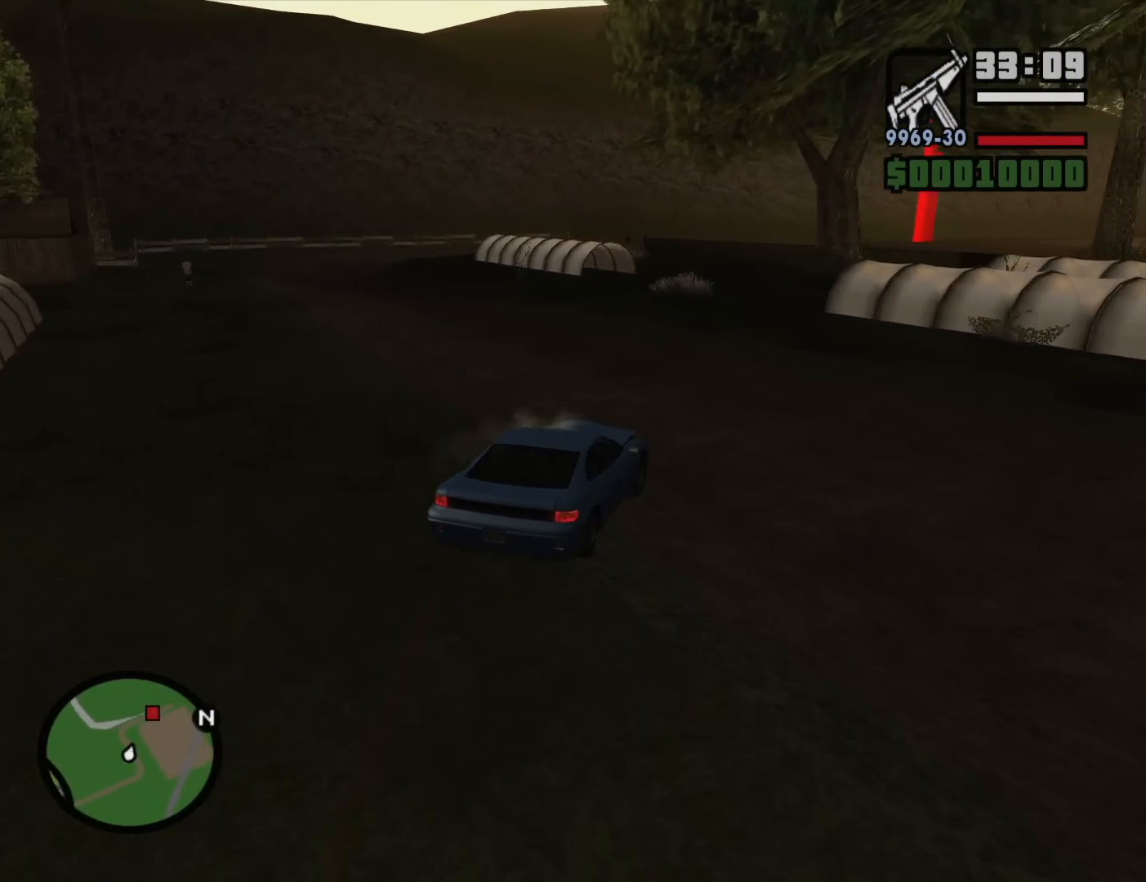
{"keys": ["w"], "mouse": [], "events": [[433, "6", "up"], [433, "a", "up"]]}
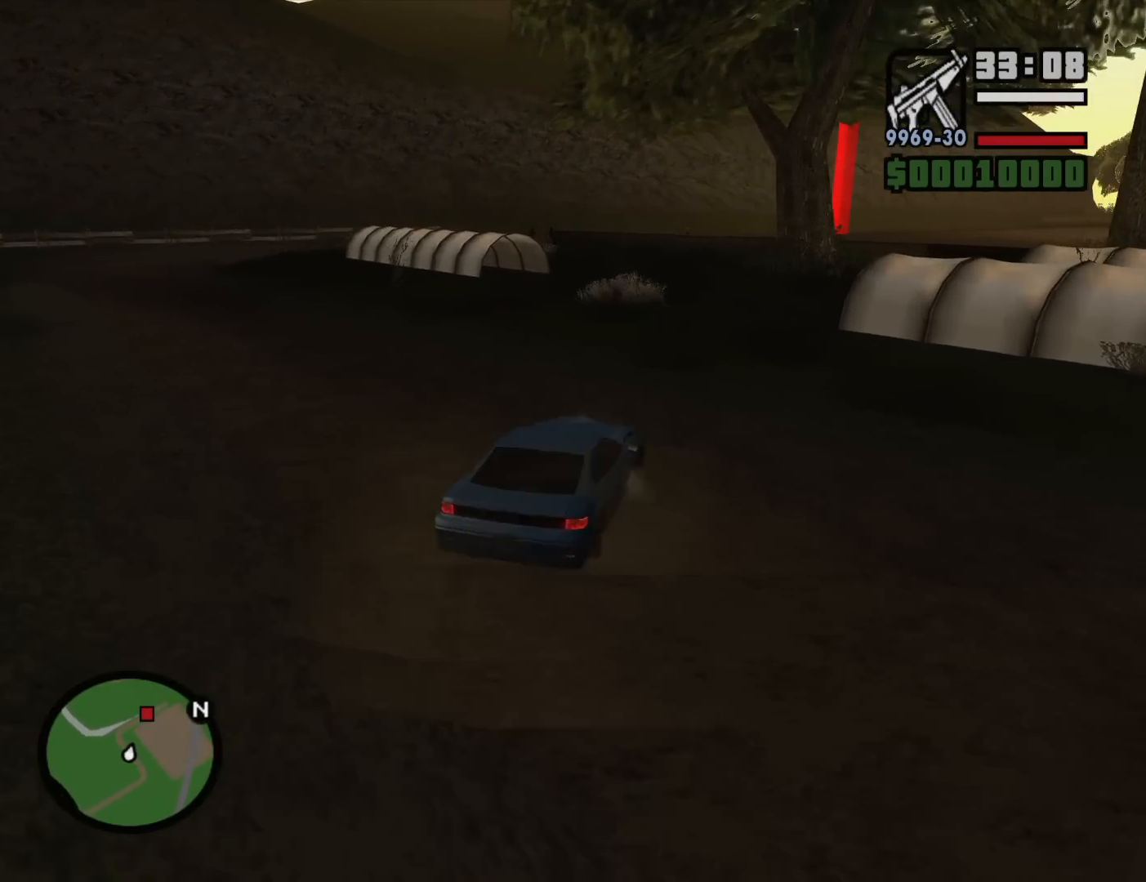
{"keys": ["w"], "mouse": [], "events": [[83, "d", "down"], [367, "d", "up"]]}
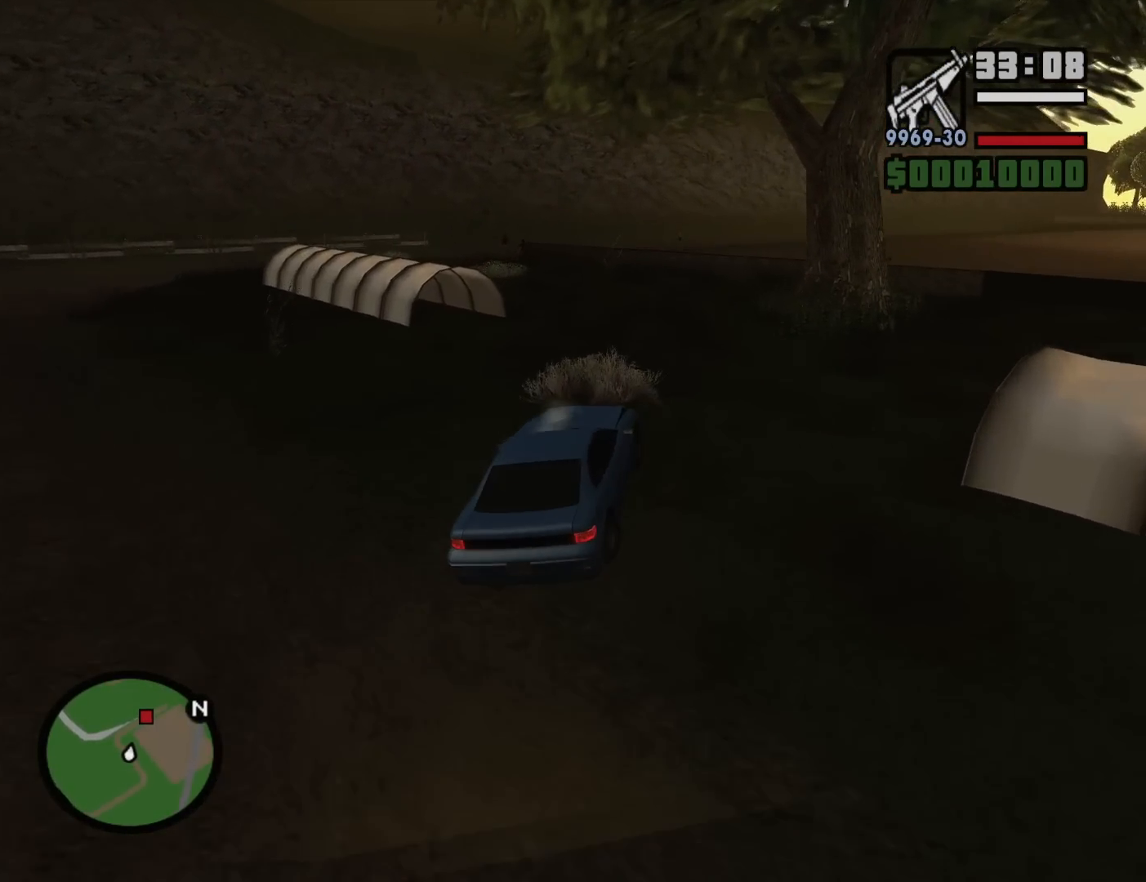
{"keys": ["a", "w"], "mouse": [], "events": [[50, "a", "down"]]}
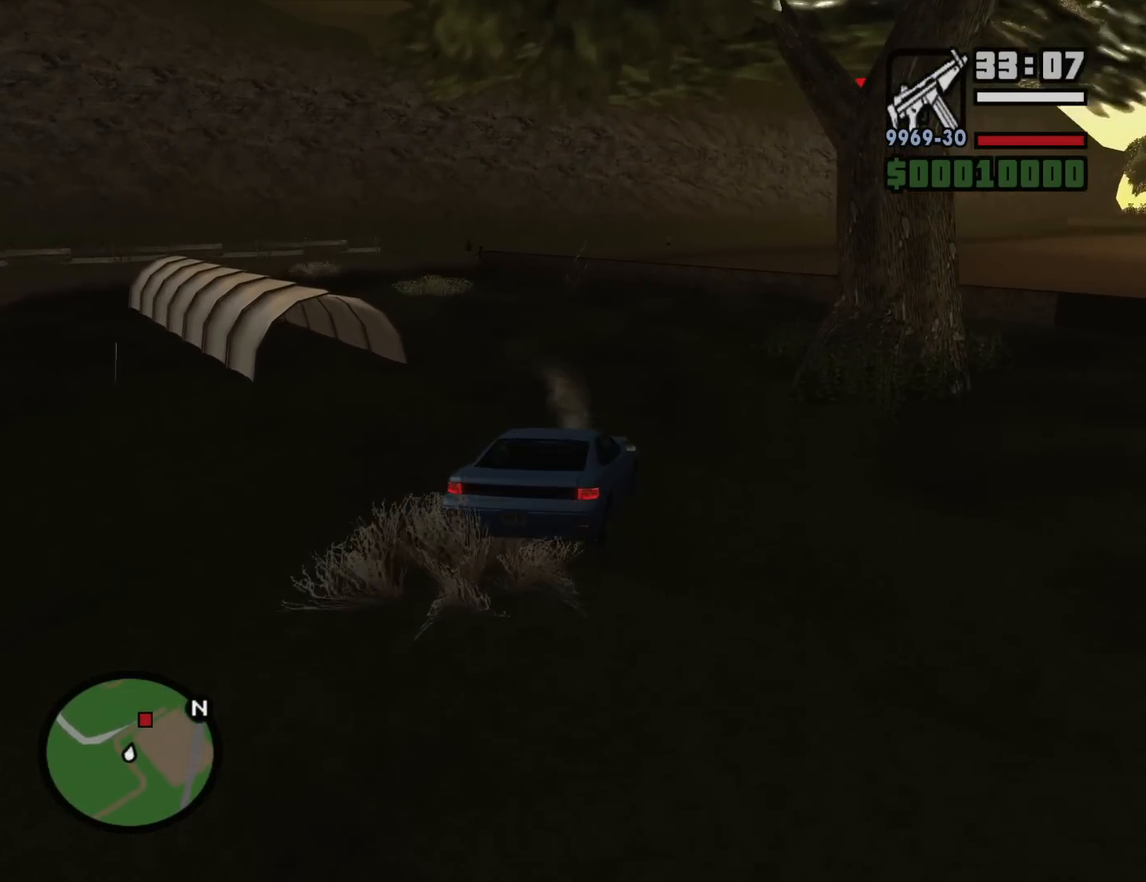
{"keys": ["6", "d", "w"], "mouse": [], "events": [[350, "a", "up"], [383, "d", "down"], [433, "6", "down"]]}
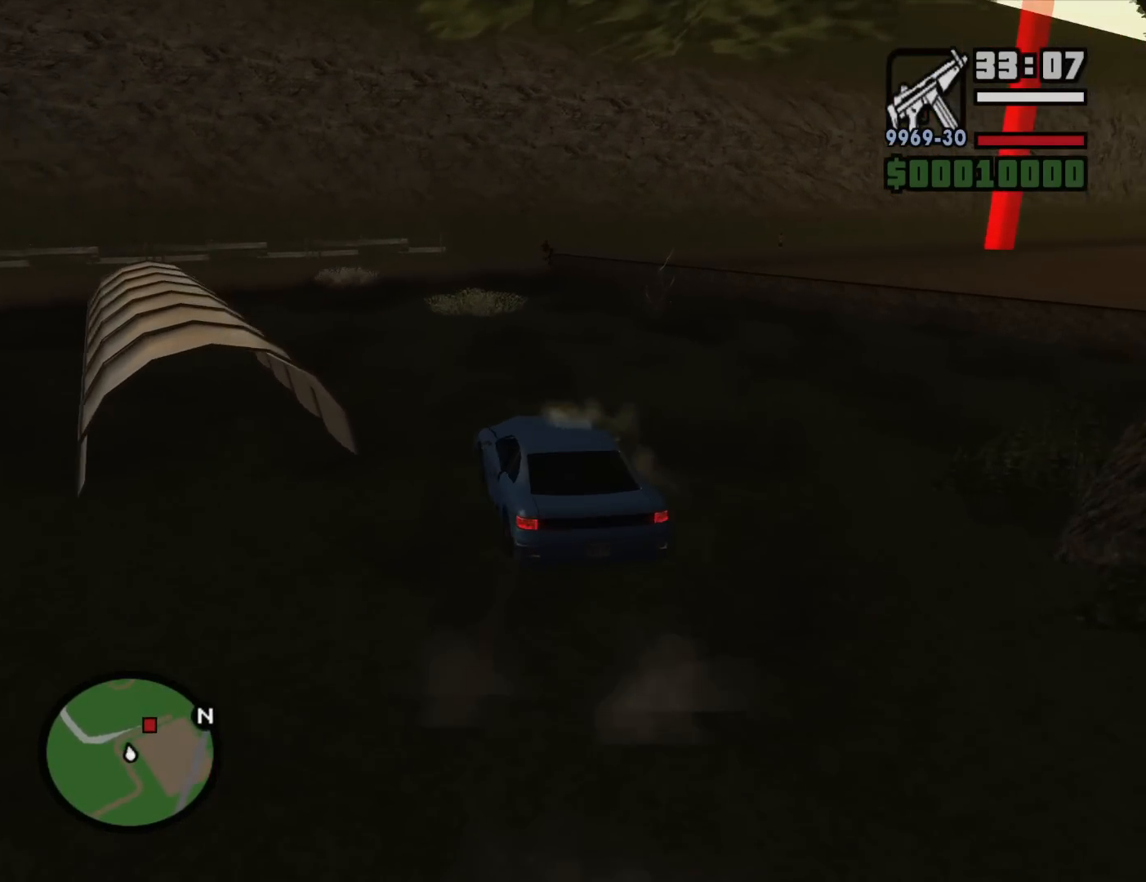
{"keys": ["6", "d", "w"], "mouse": [], "events": [[33, "d", "up"], [167, "d", "down"]]}
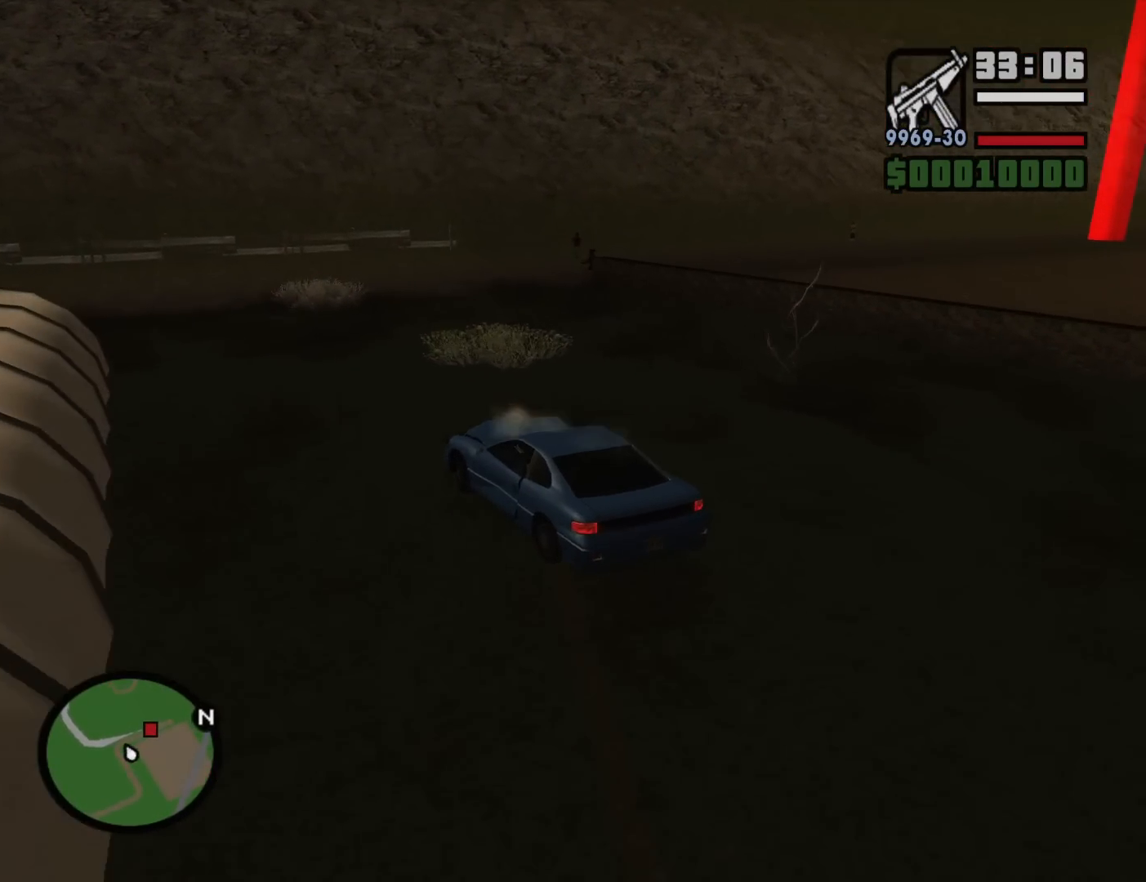
{"keys": ["6", "w"], "mouse": [], "events": [[183, "a", "down"], [183, "d", "up"], [333, "a", "up"], [383, "d", "down"], [417, "d", "up"]]}
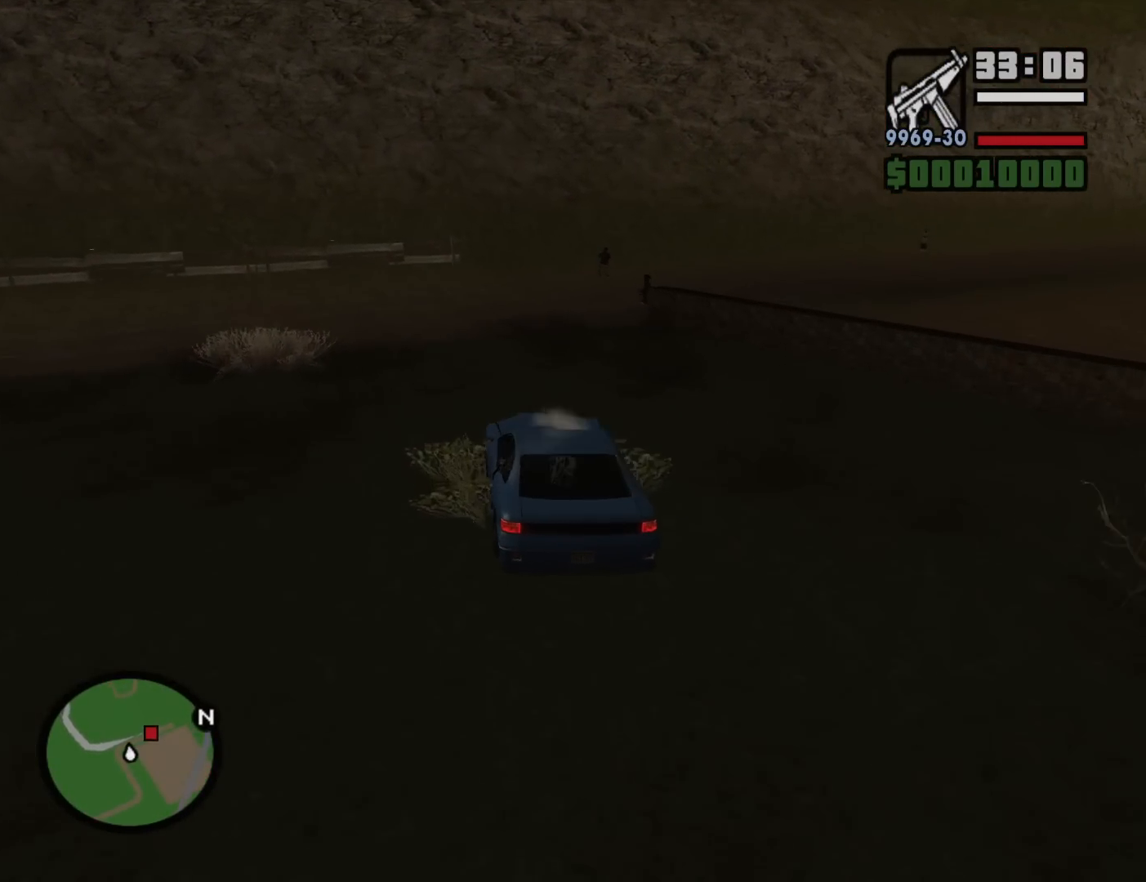
{"keys": ["6", "d"], "mouse": [], "events": [[17, "a", "down"], [150, "a", "up"], [150, "w", "up"], [200, "d", "down"]]}
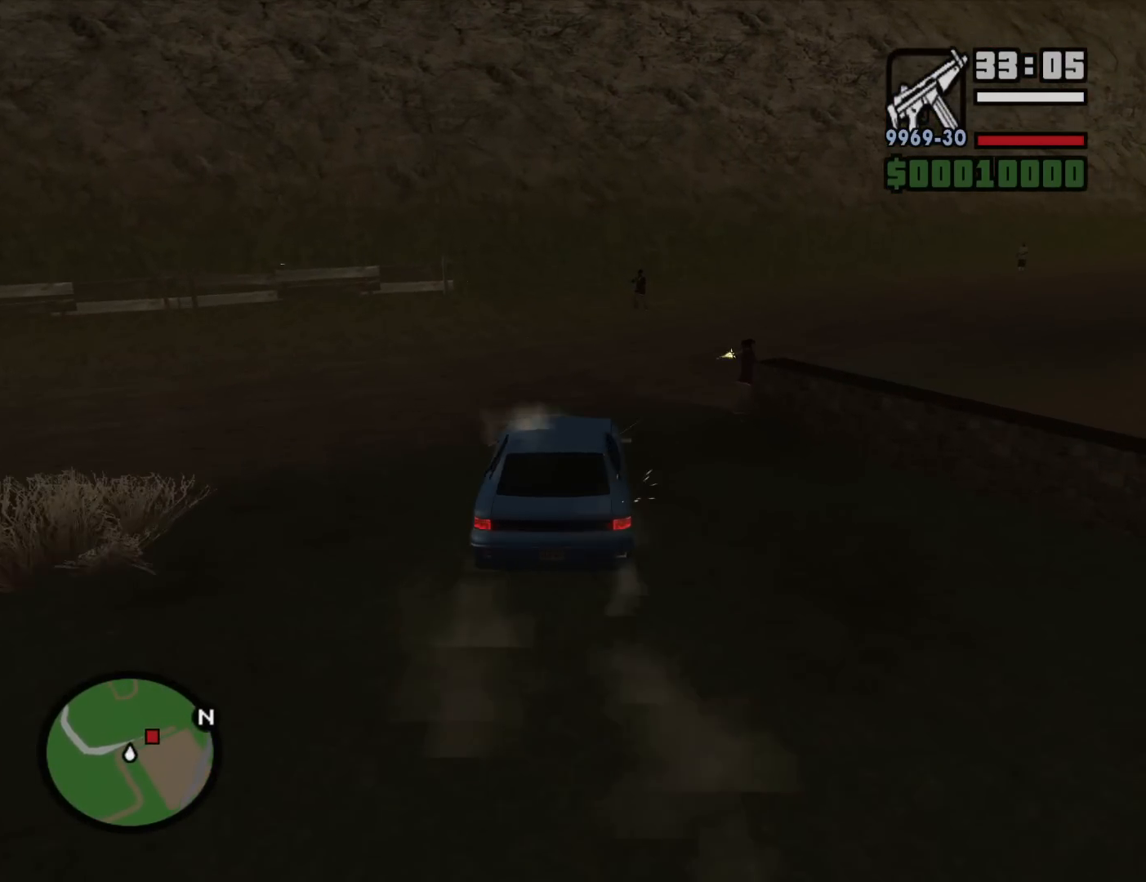
{"keys": ["6", "d"], "mouse": [], "events": []}
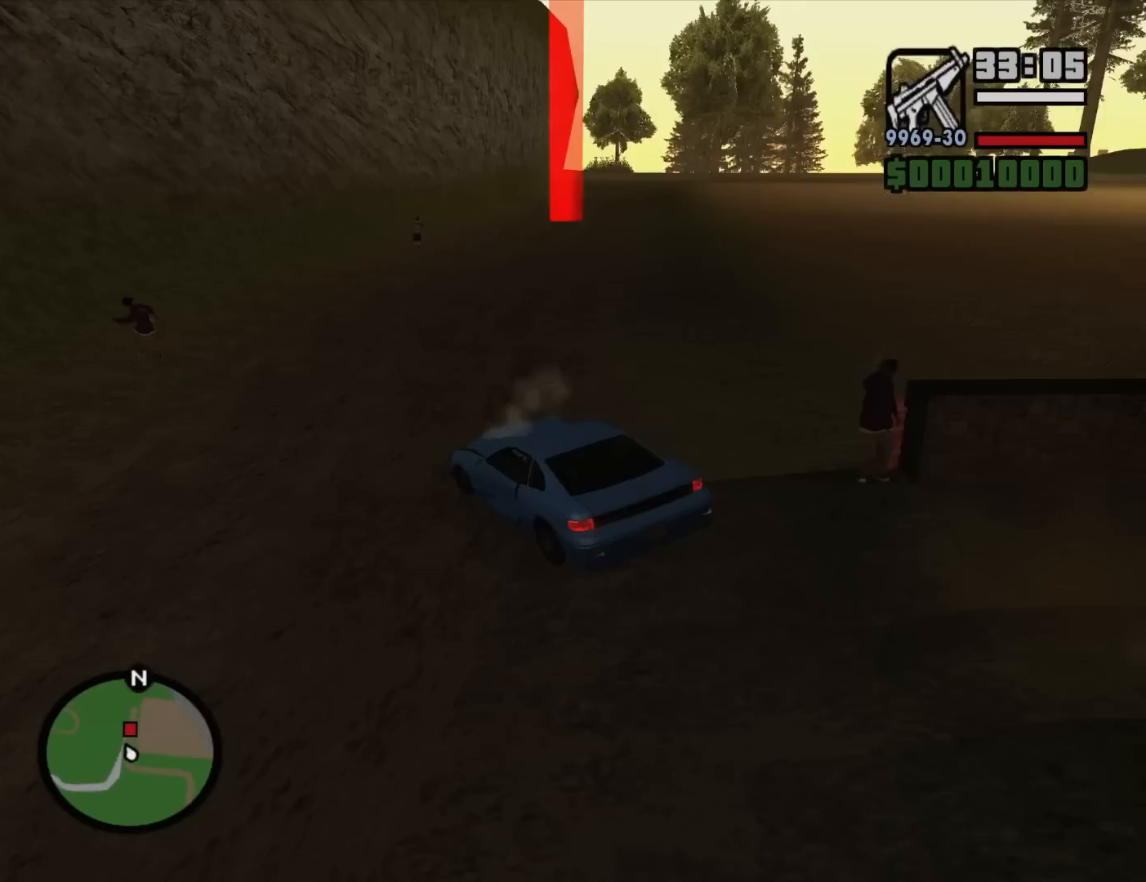
{"keys": ["6", "a", "w"], "mouse": [], "events": [[283, "a", "down"], [283, "d", "up"], [283, "w", "down"]]}
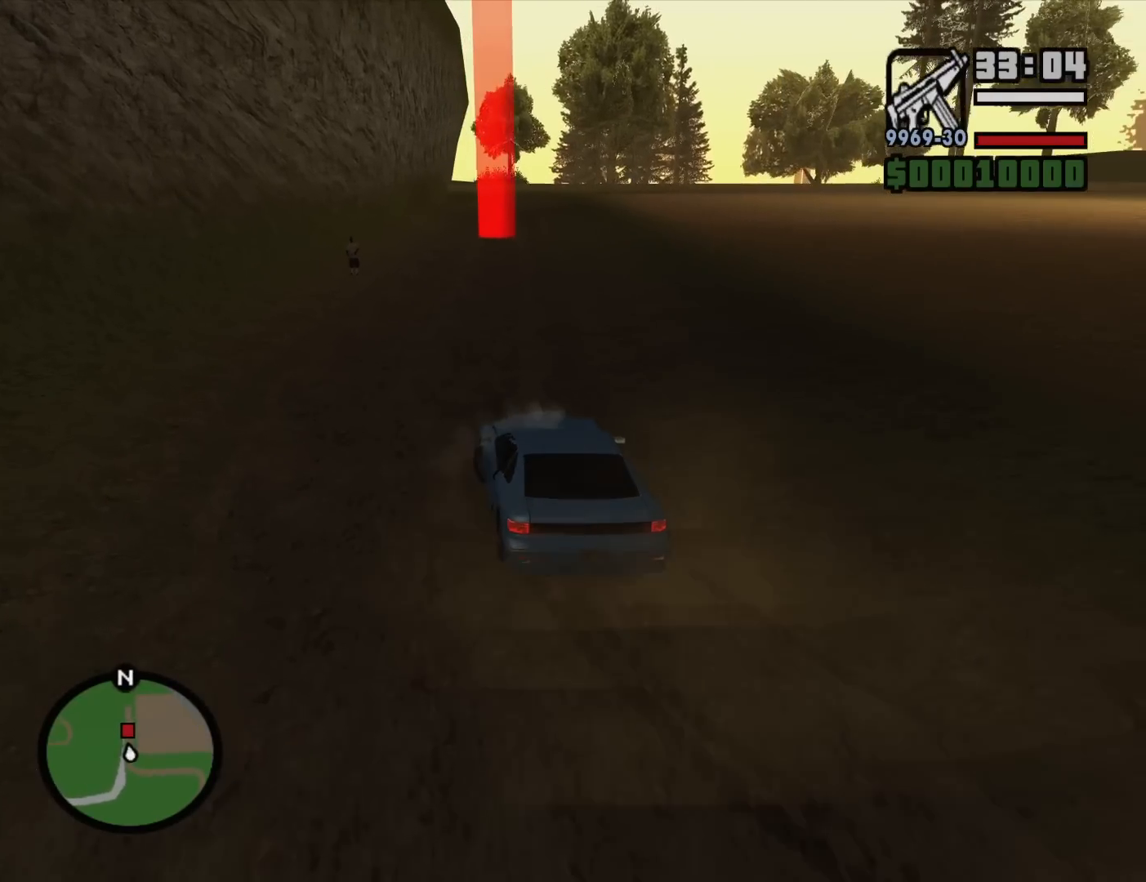
{"keys": ["6", "d", "w"], "mouse": [], "events": [[150, "a", "up"], [300, "d", "down"]]}
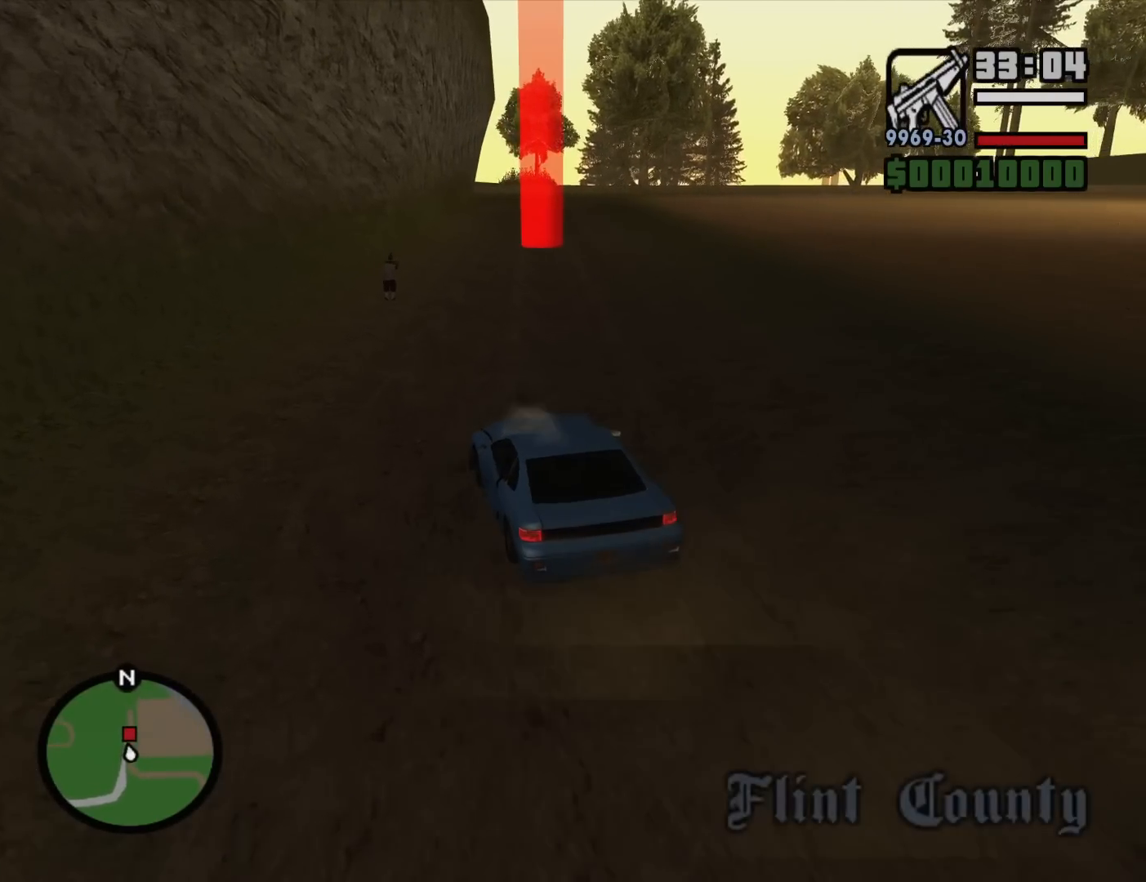
{"keys": ["6", "w"], "mouse": [], "events": [[33, "d", "up"]]}
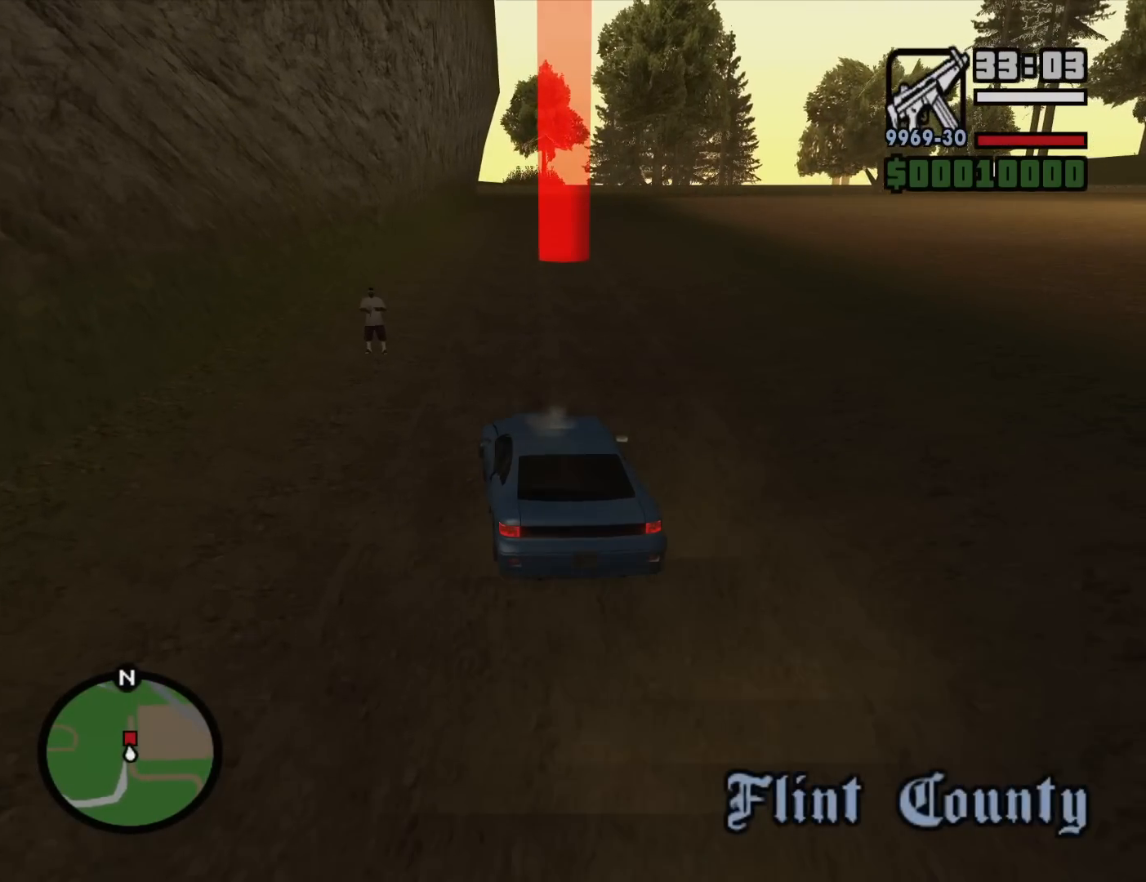
{"keys": ["6", "w"], "mouse": [], "events": [[183, "d", "down"], [383, "d", "up"]]}
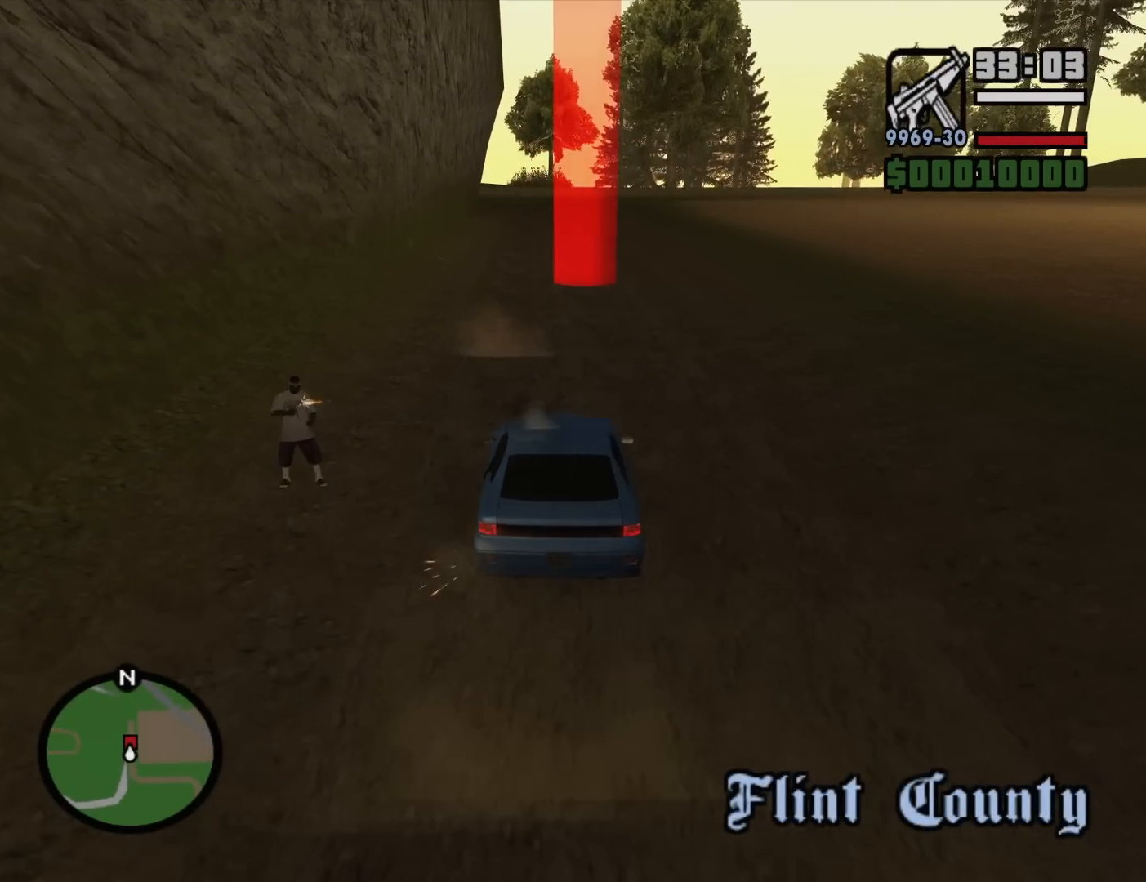
{"keys": ["6", "w"], "mouse": [], "events": [[383, "d", "down"], [483, "d", "up"]]}
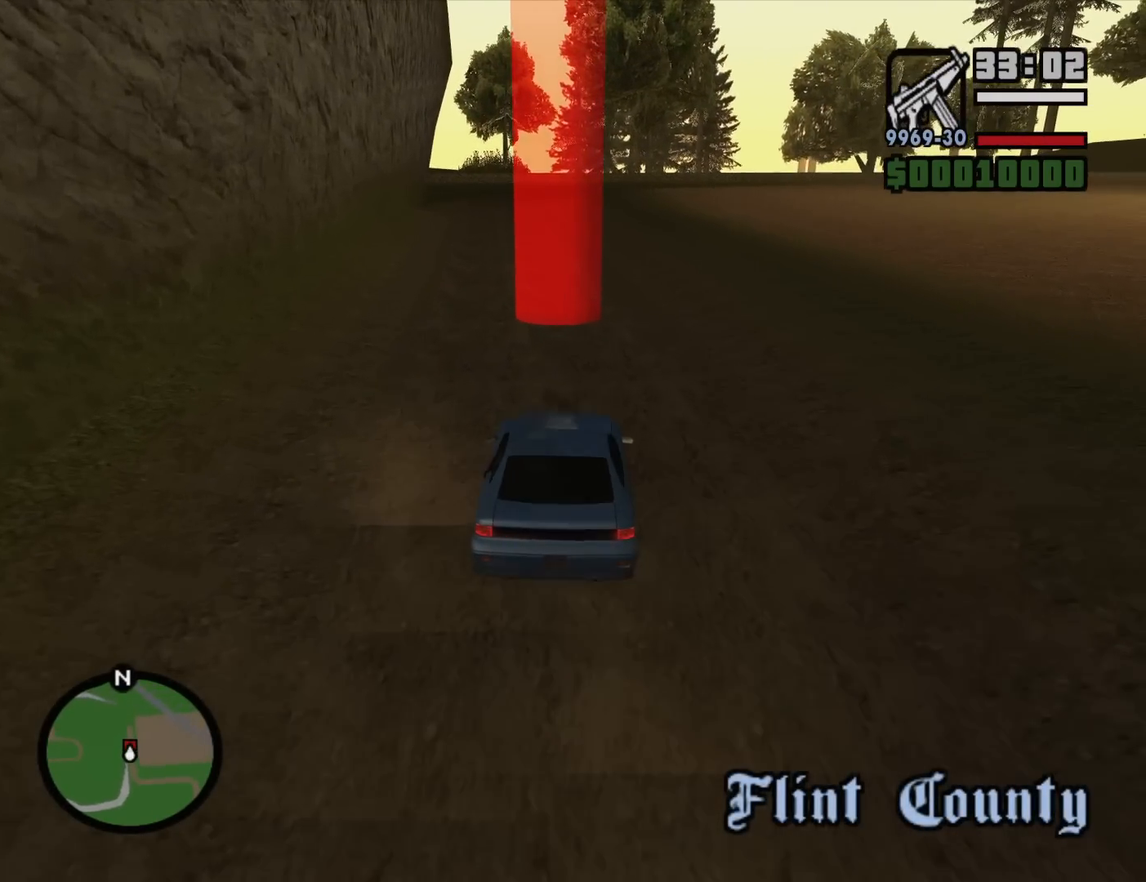
{"keys": ["6", "a", "w"], "mouse": [], "events": [[400, "a", "down"]]}
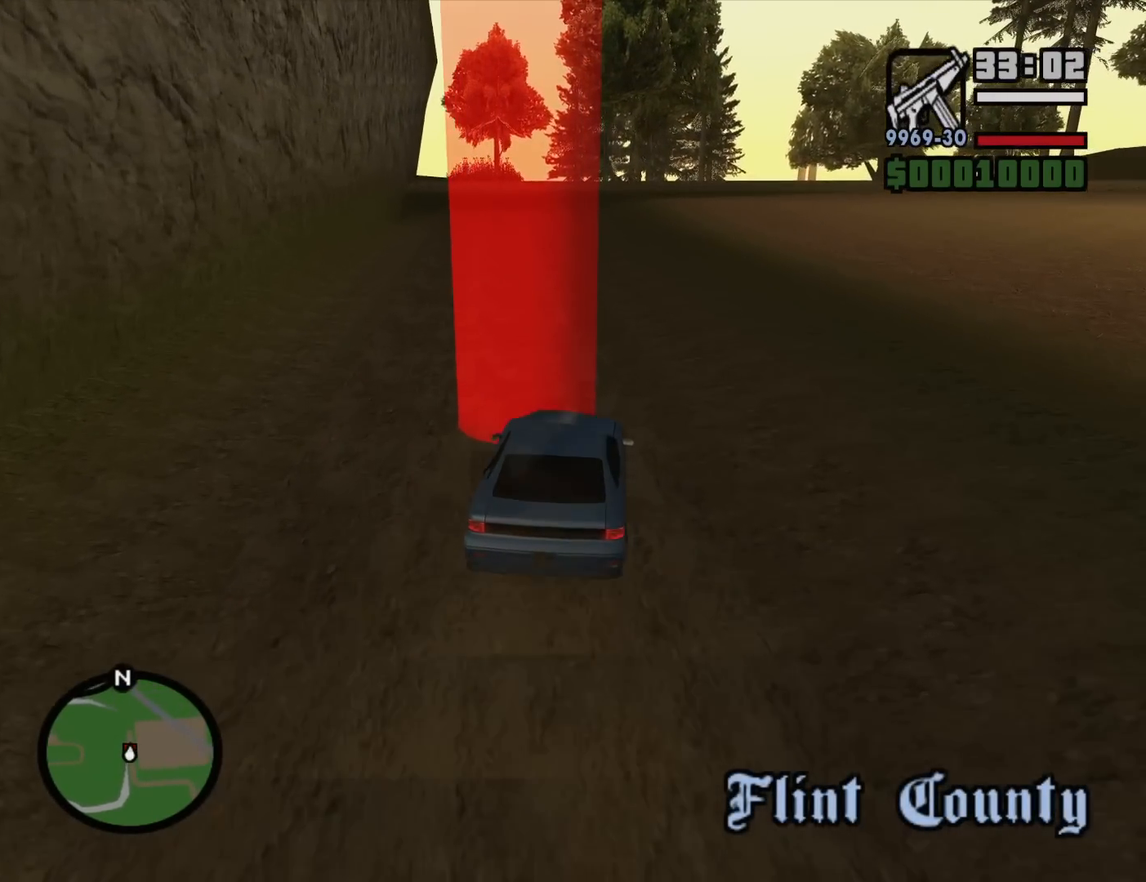
{"keys": ["w"], "mouse": [], "events": [[100, "6", "up"], [100, "a", "up"]]}
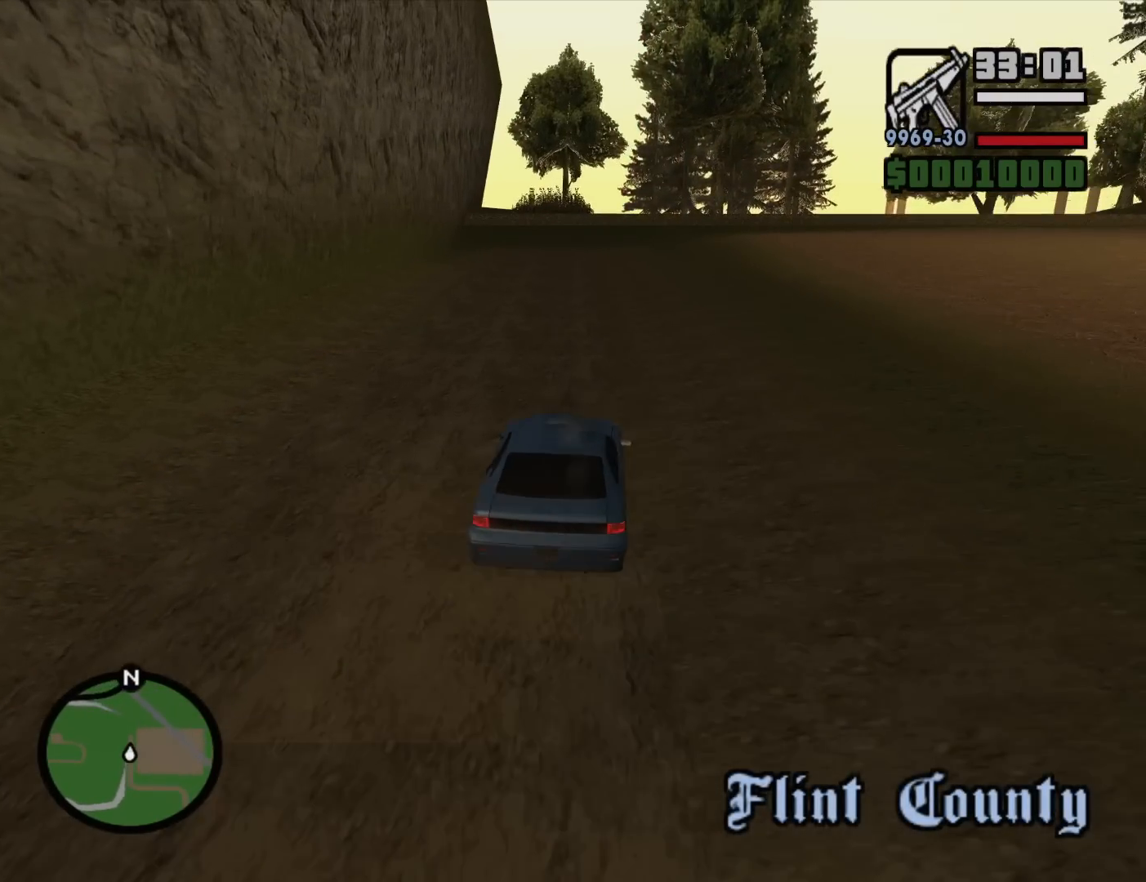
{"keys": ["w"], "mouse": [], "events": []}
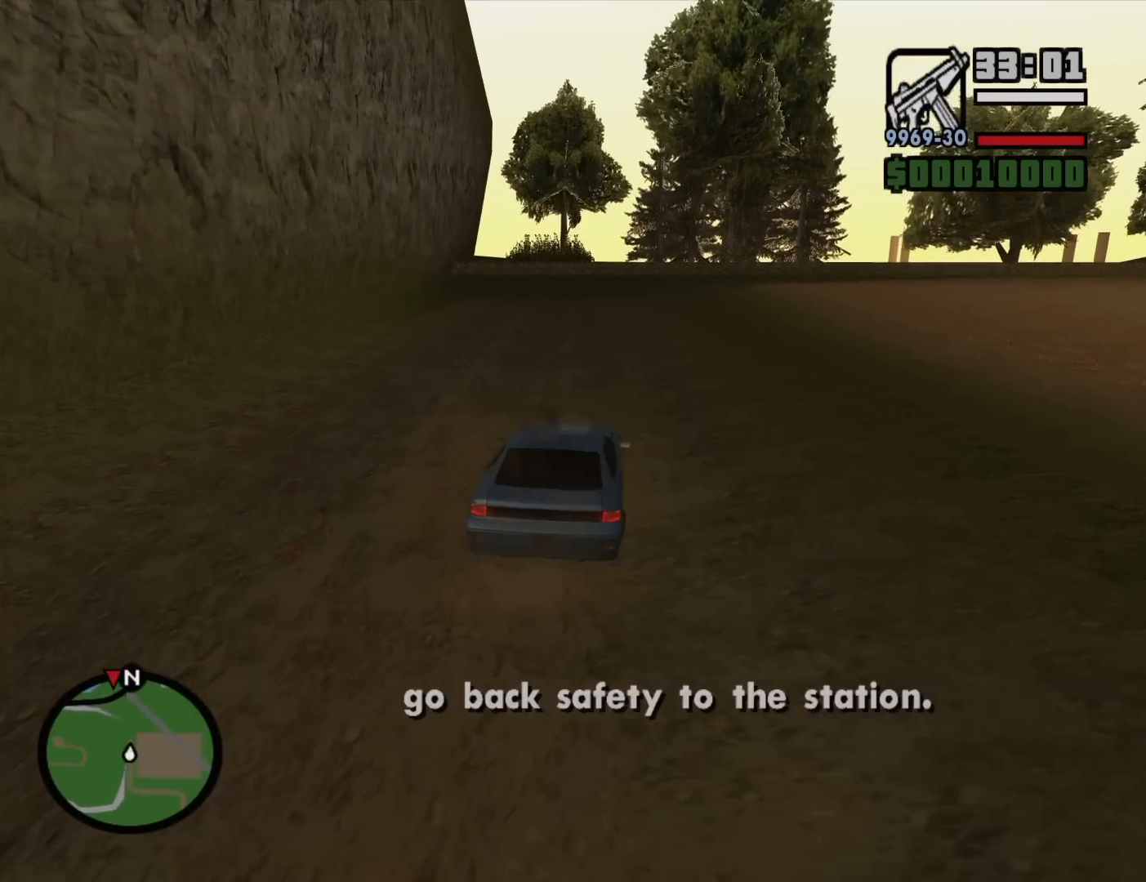
{"keys": [], "mouse": [], "events": [[217, "a", "down"], [367, "a", "up"], [367, "w", "up"]]}
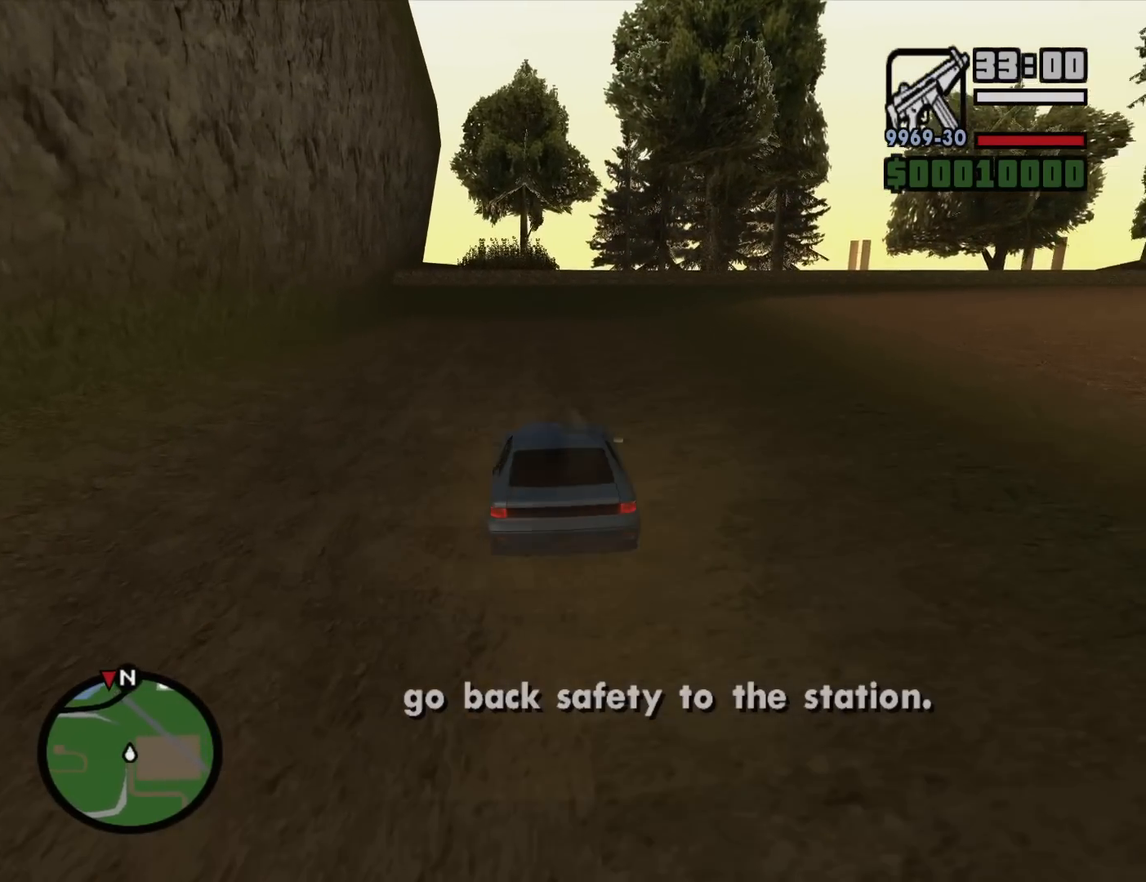
{"keys": ["d"], "mouse": [], "events": [[333, "d", "down"]]}
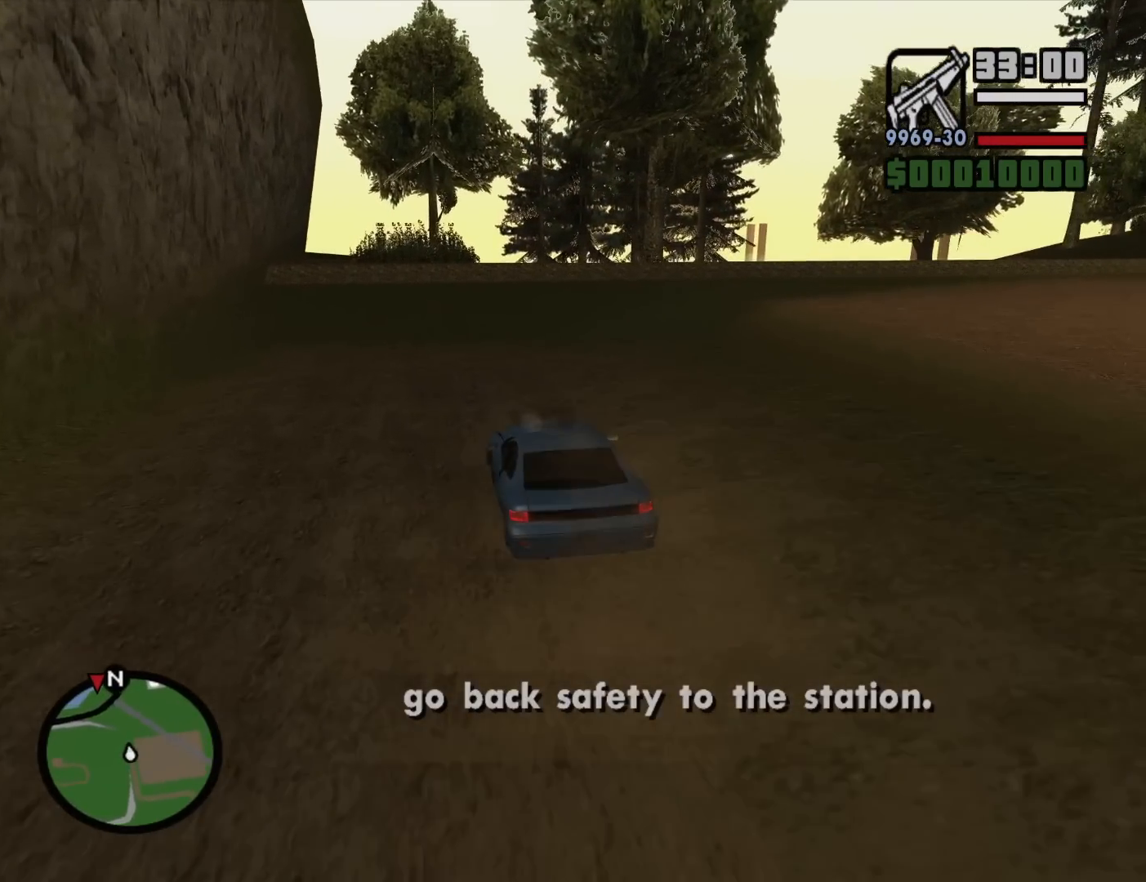
{"keys": ["d"], "mouse": [], "events": []}
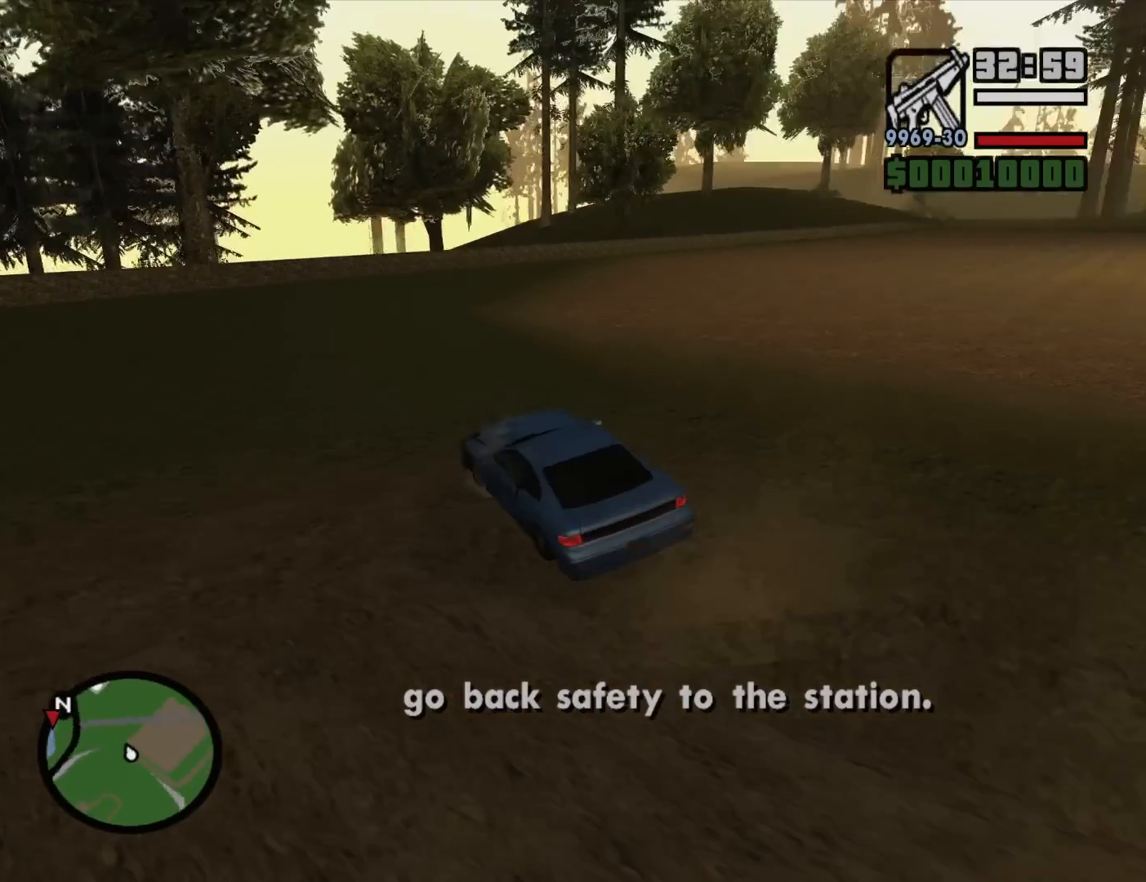
{"keys": ["d"], "mouse": [], "events": []}
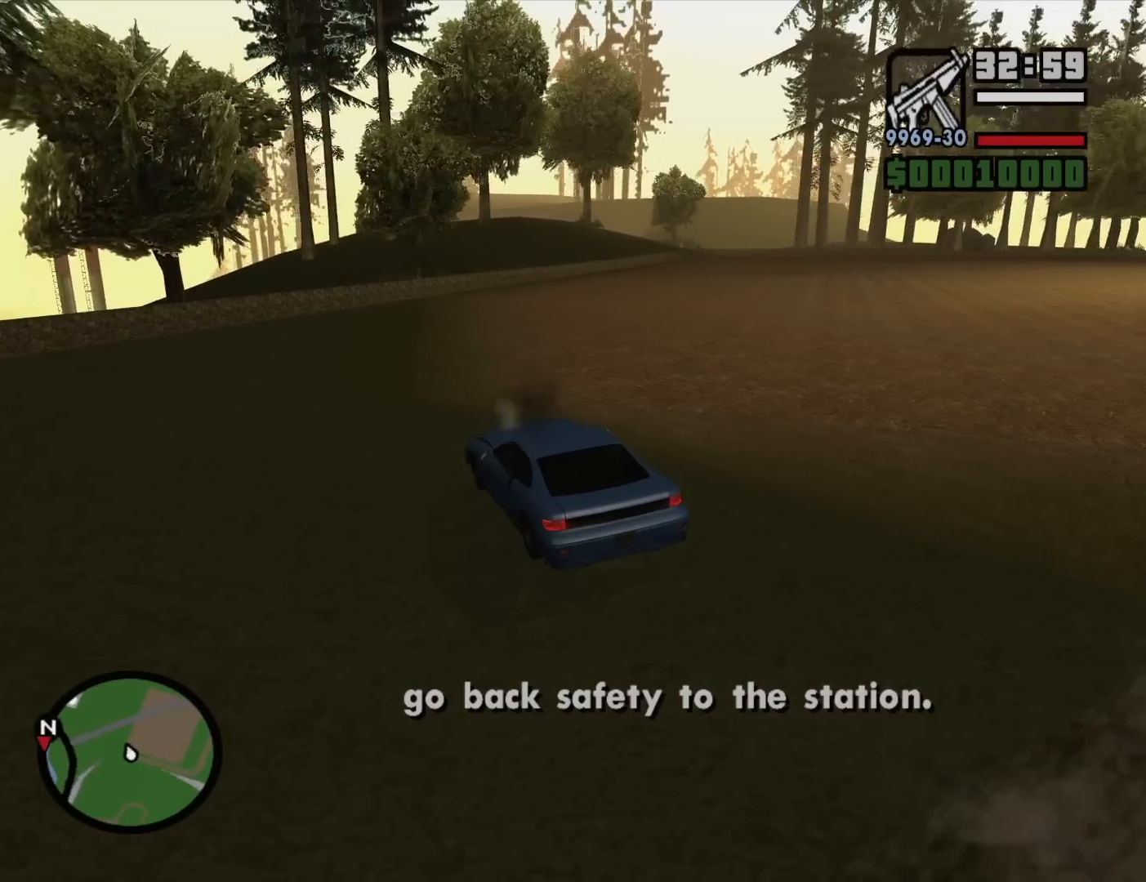
{"keys": ["a", "w"], "mouse": [], "events": [[283, "w", "down"], [367, "a", "down"], [367, "d", "up"]]}
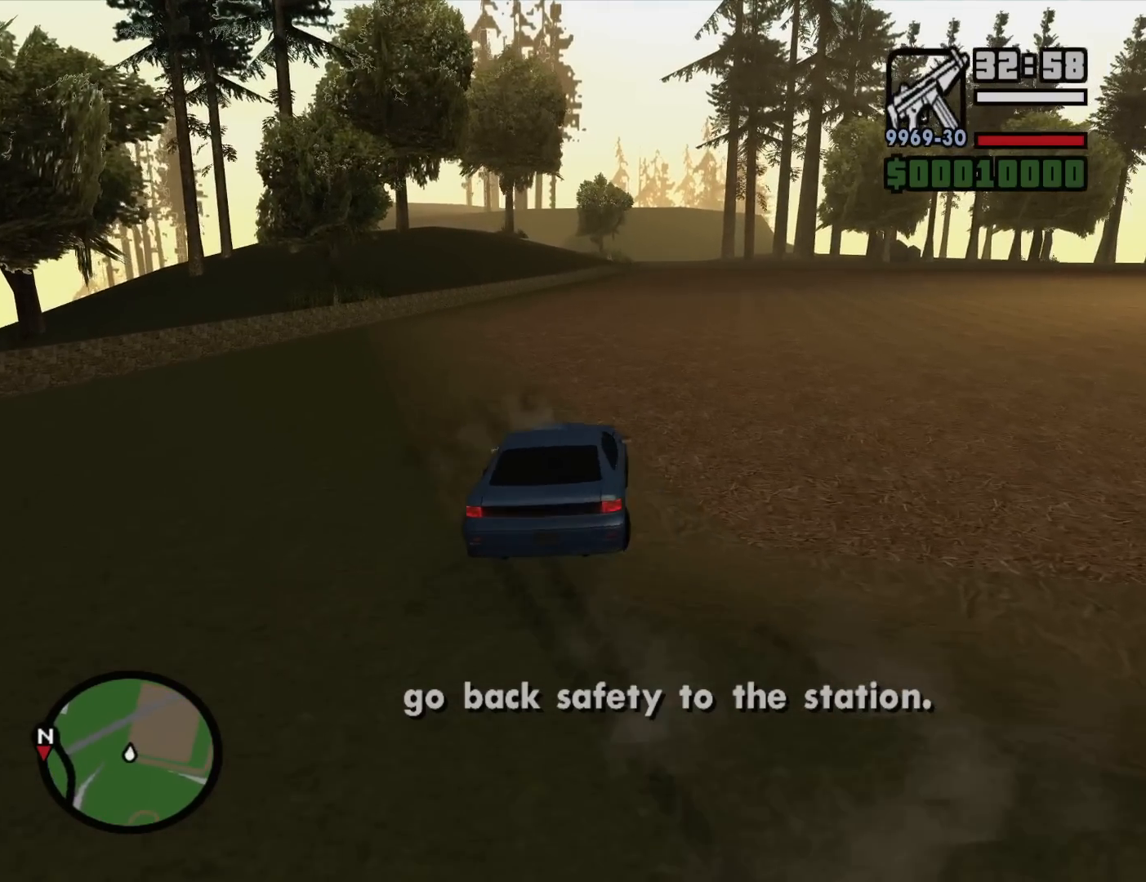
{"keys": ["a", "w"], "mouse": [], "events": [[150, "a", "up"], [300, "a", "down"]]}
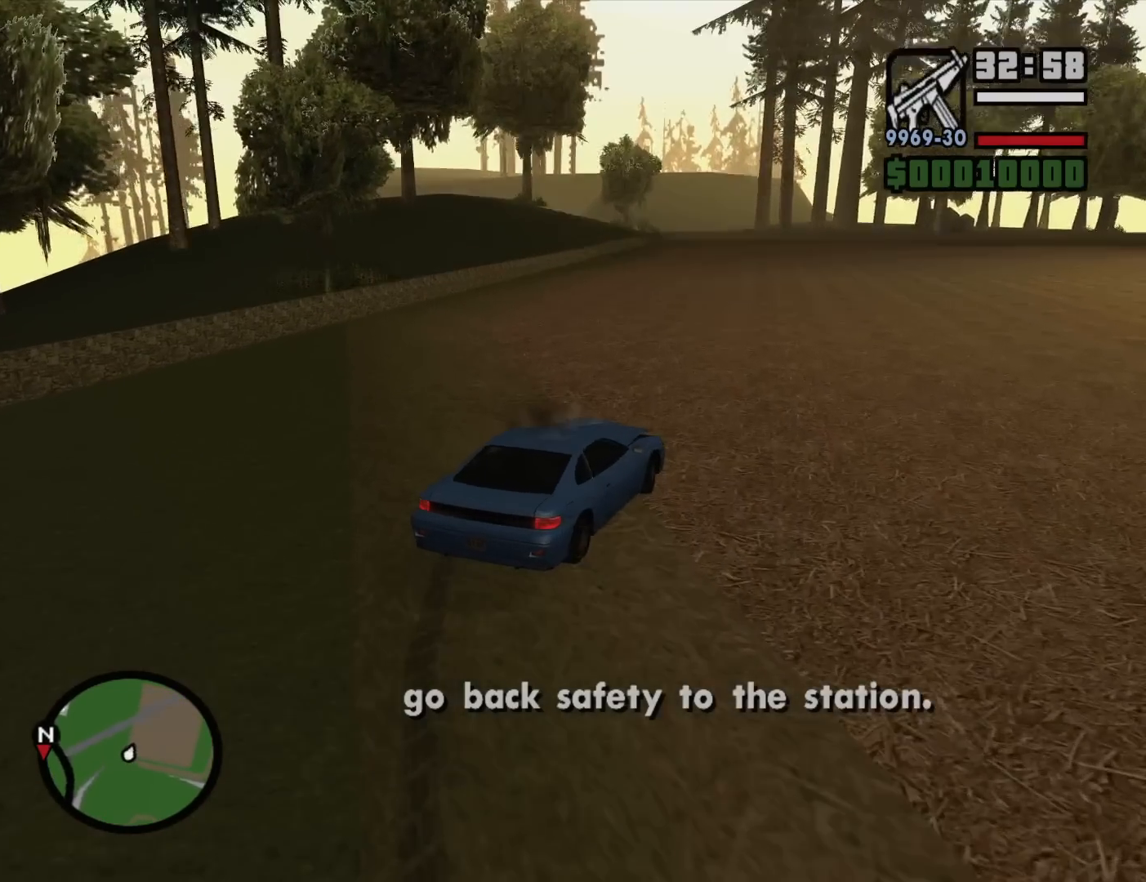
{"keys": ["d", "w"], "mouse": [], "events": [[317, "a", "up"], [450, "d", "down"]]}
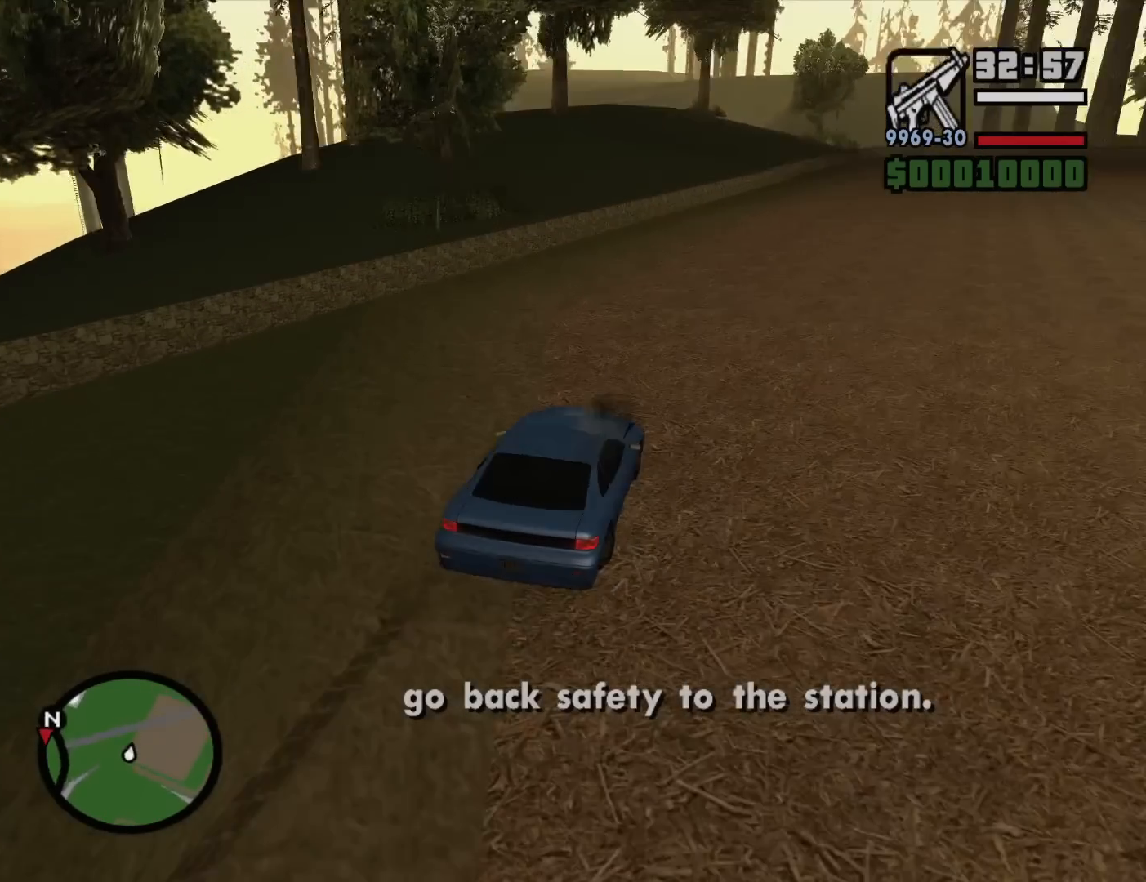
{"keys": [], "mouse": [], "events": [[183, "d", "up"], [333, "d", "down"], [383, "d", "up"], [467, "w", "up"]]}
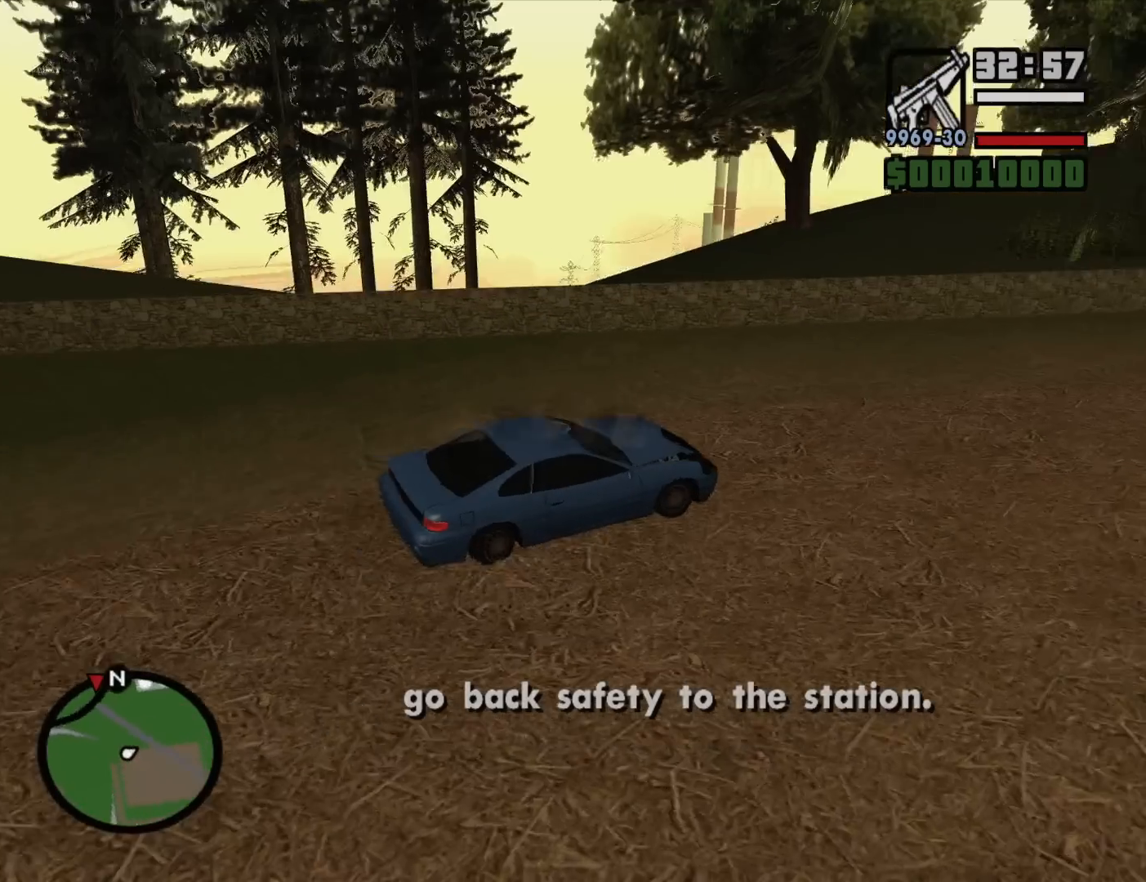
{"keys": [], "mouse": [], "events": [[67, "a", "down"], [117, "s", "down"], [250, "a", "up"], [383, "s", "up"]]}